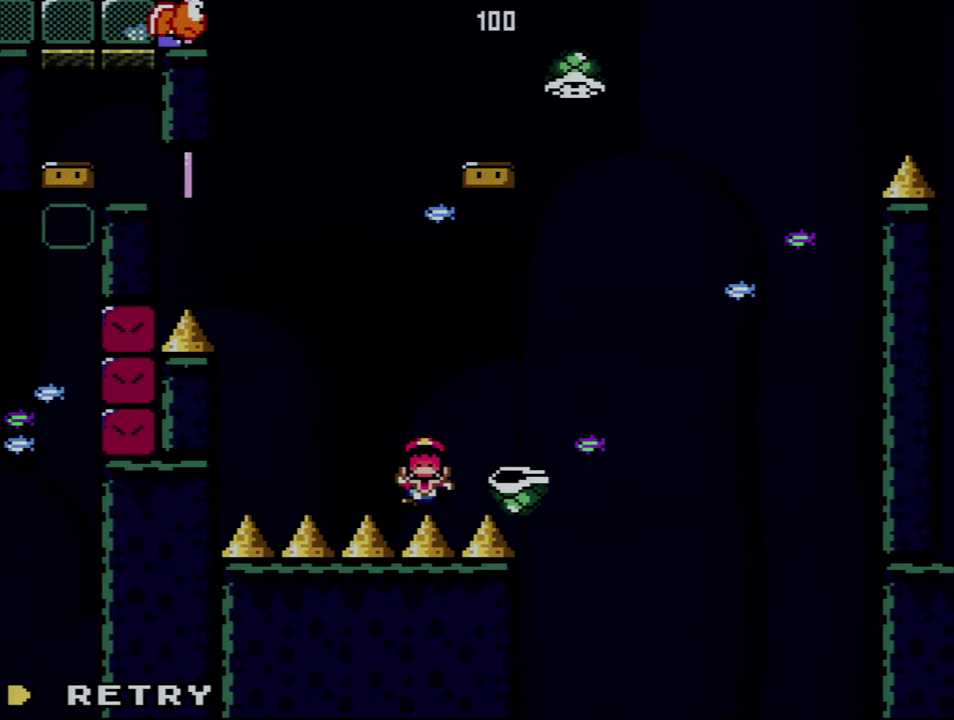
Gameplay with a controller (Nintendo layout); each line is a JSON object with the inputs held at the frame after it. "events" lists button and stick changes between this image and that frame as [ms after this image, input, new state], when the widget could be followed in between. Not read: L3 R3.
{"buttons": ["A"], "events": [[150, "A", "down"], [284, "A", "up"], [367, "A", "down"]]}
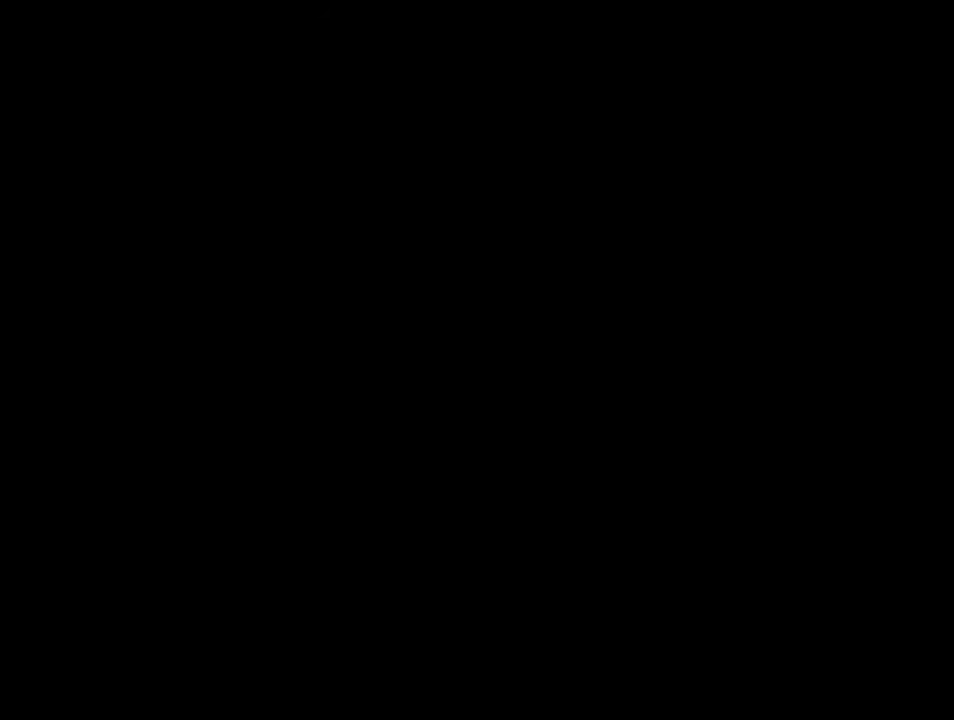
{"buttons": ["A"], "events": []}
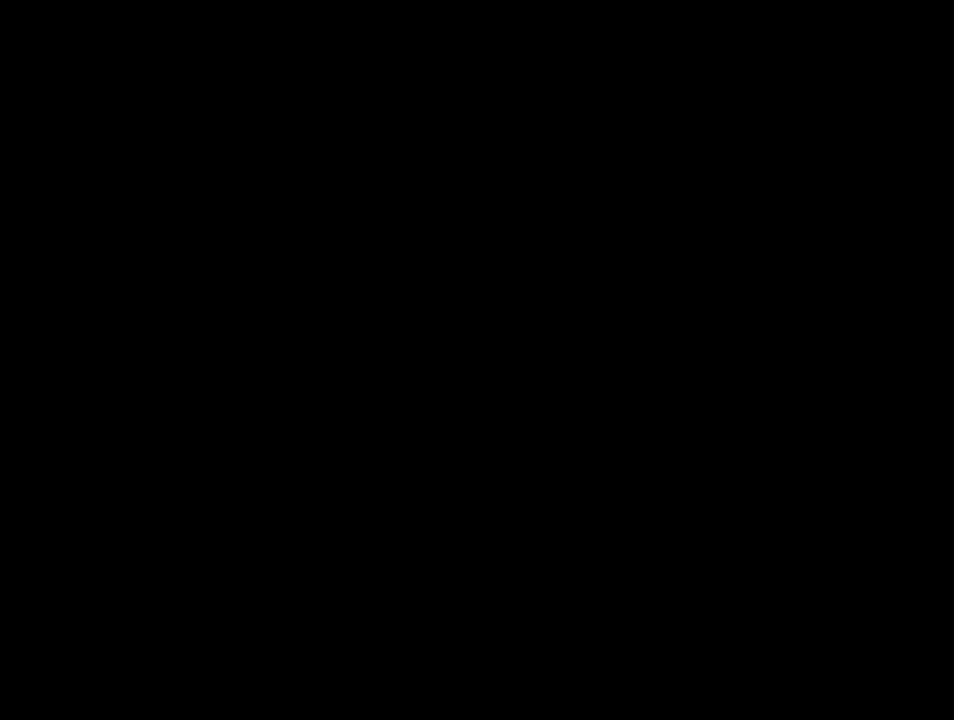
{"buttons": ["Y"], "events": [[284, "A", "up"], [300, "Y", "down"]]}
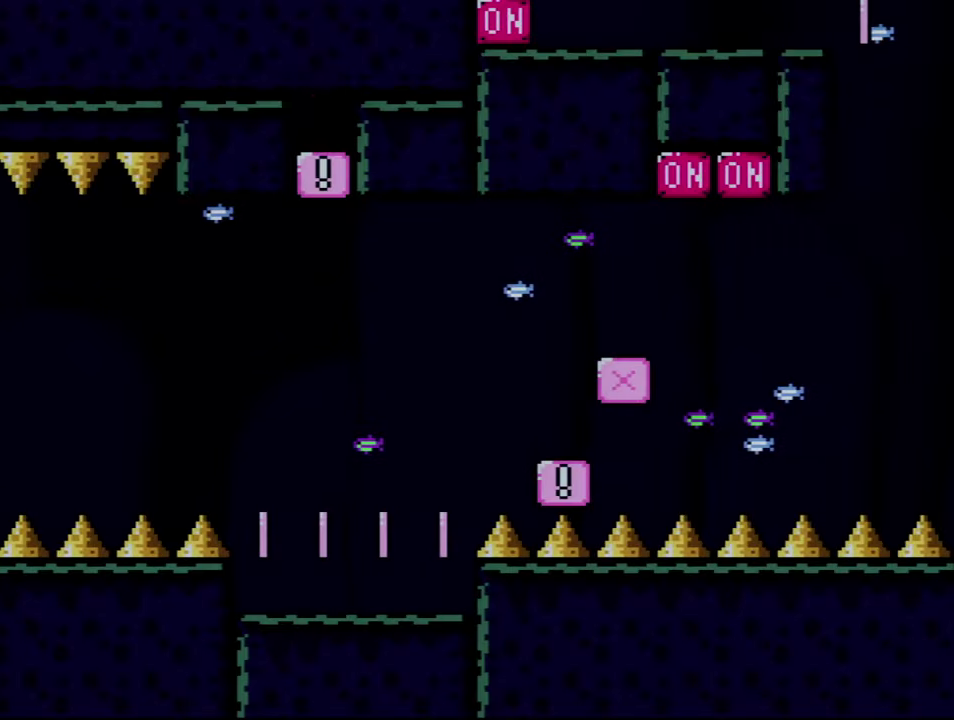
{"buttons": ["Y"], "events": []}
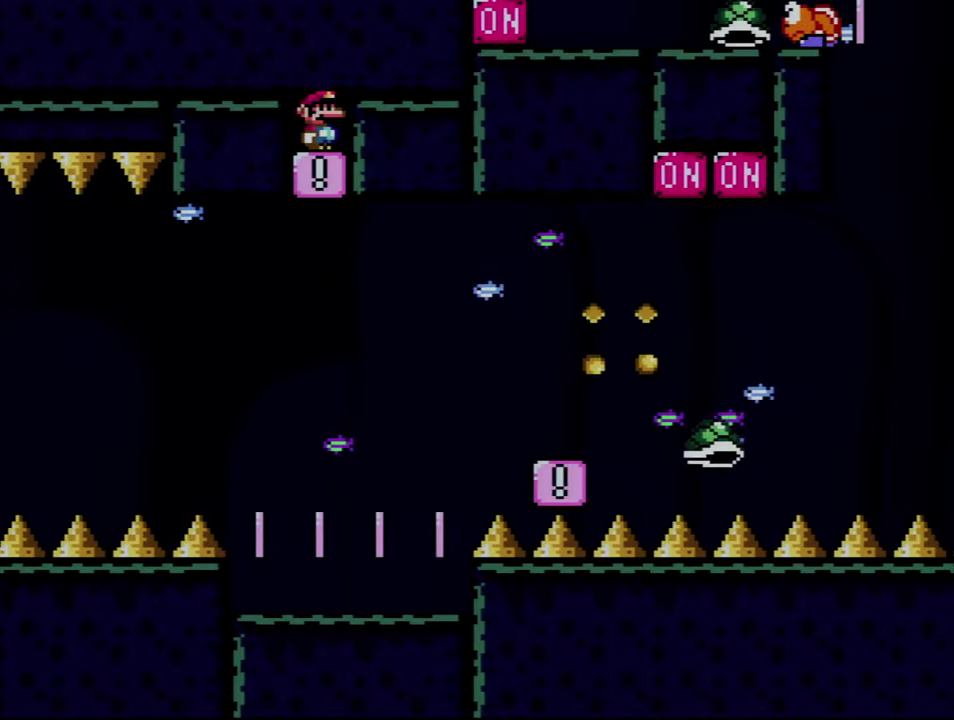
{"buttons": ["Y"], "events": []}
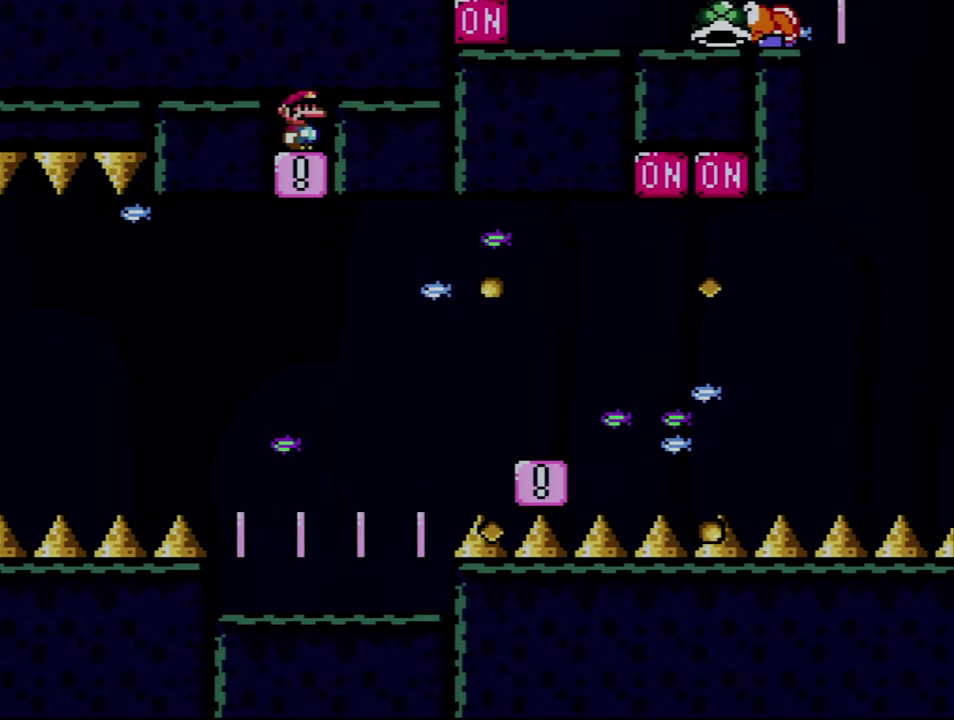
{"buttons": ["Y"], "events": []}
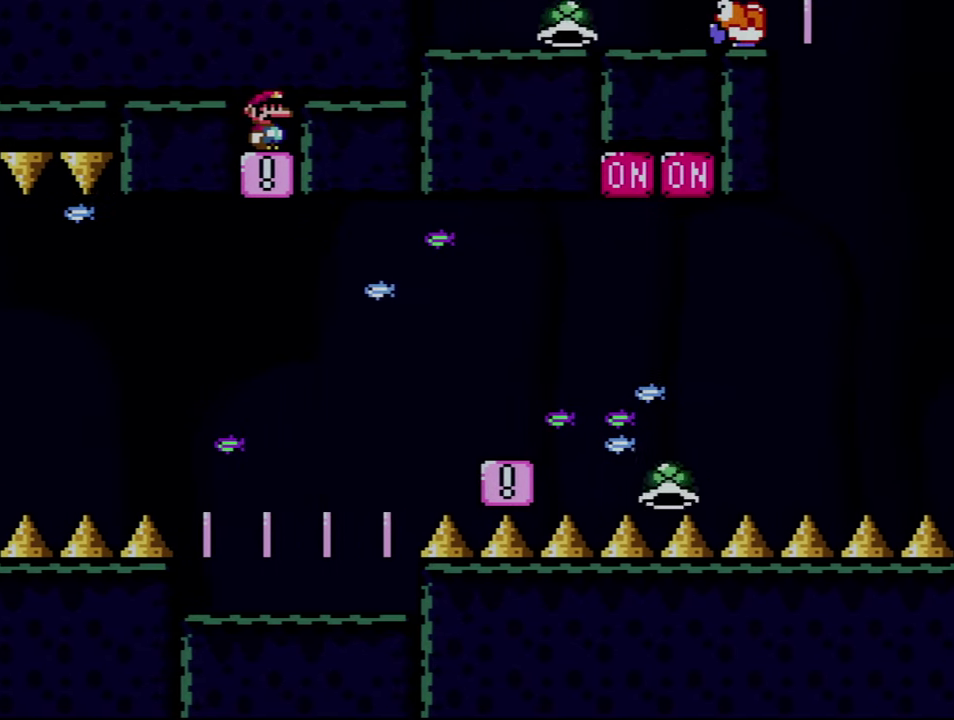
{"buttons": ["B", "Y", "DPAD_RIGHT"], "events": [[250, "DPAD_RIGHT", "down"], [250, "Y", "up"], [300, "Y", "down"], [400, "B", "down"]]}
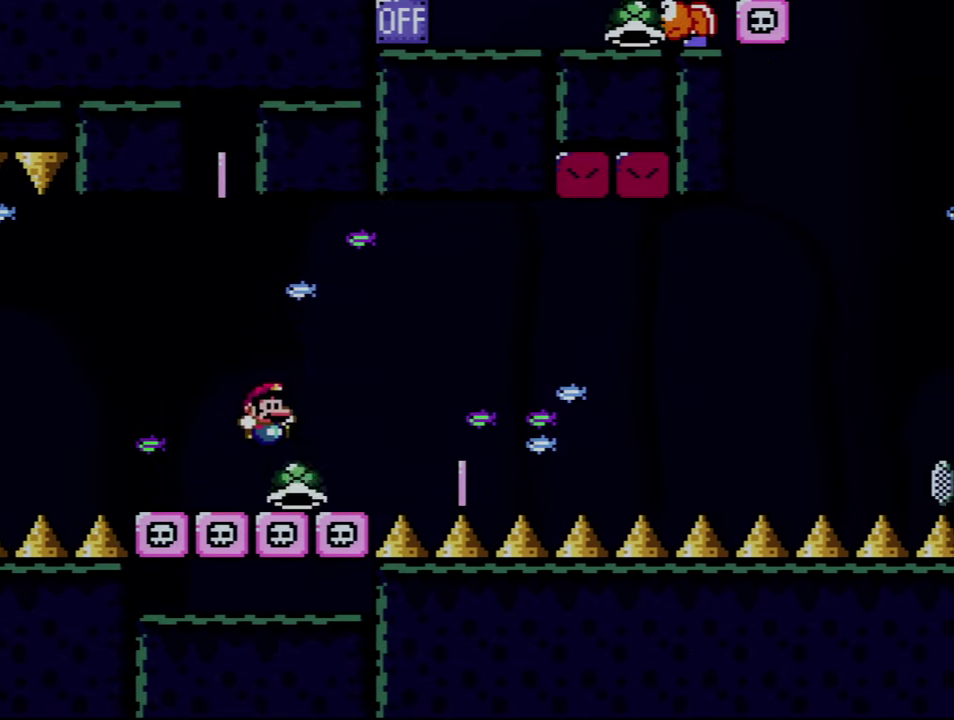
{"buttons": ["B", "Y", "DPAD_RIGHT"], "events": [[33, "DPAD_LEFT", "down"], [33, "DPAD_RIGHT", "up"], [250, "B", "up"], [283, "DPAD_LEFT", "up"], [333, "B", "down"], [400, "DPAD_RIGHT", "down"]]}
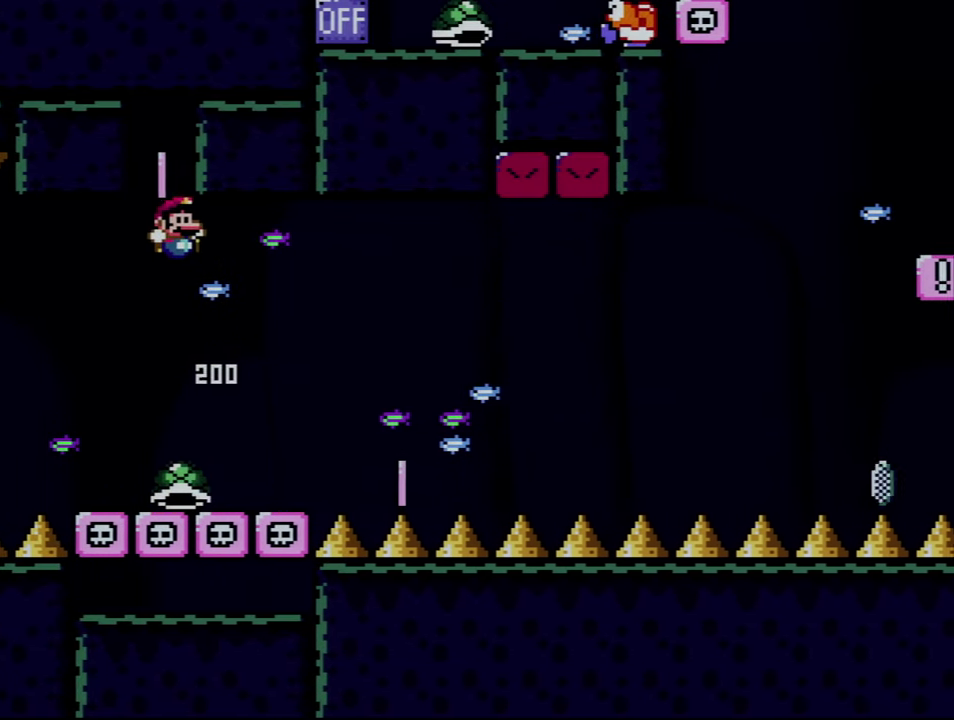
{"buttons": ["Y", "DPAD_RIGHT"], "events": [[50, "DPAD_RIGHT", "up"], [150, "DPAD_LEFT", "down"], [300, "DPAD_LEFT", "up"], [333, "B", "up"], [400, "DPAD_RIGHT", "down"]]}
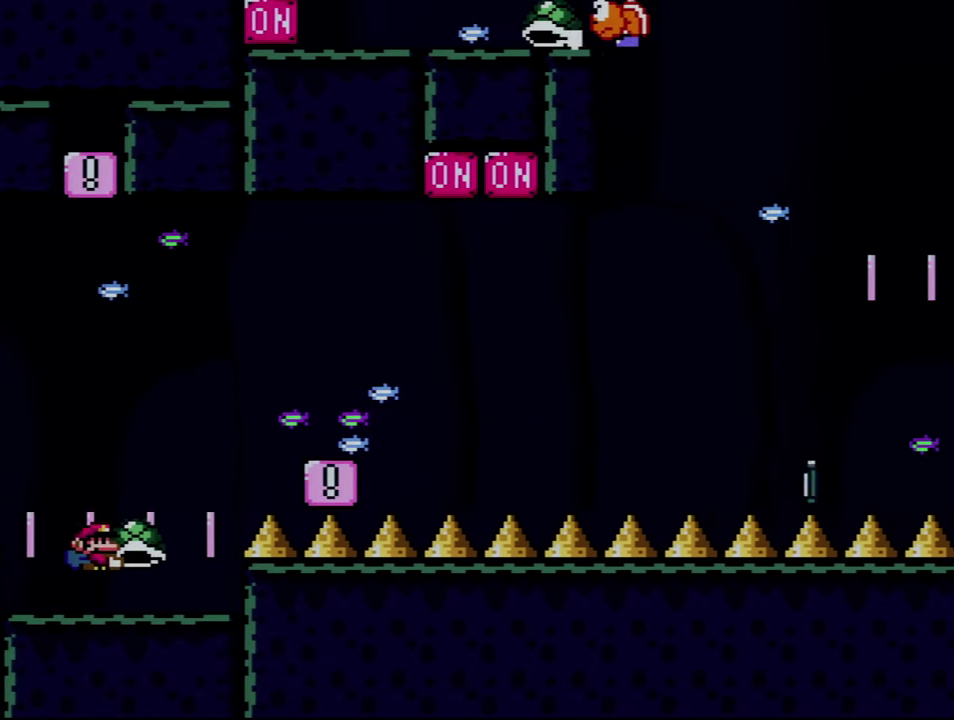
{"buttons": ["B", "Y", "DPAD_RIGHT"], "events": [[150, "B", "down"]]}
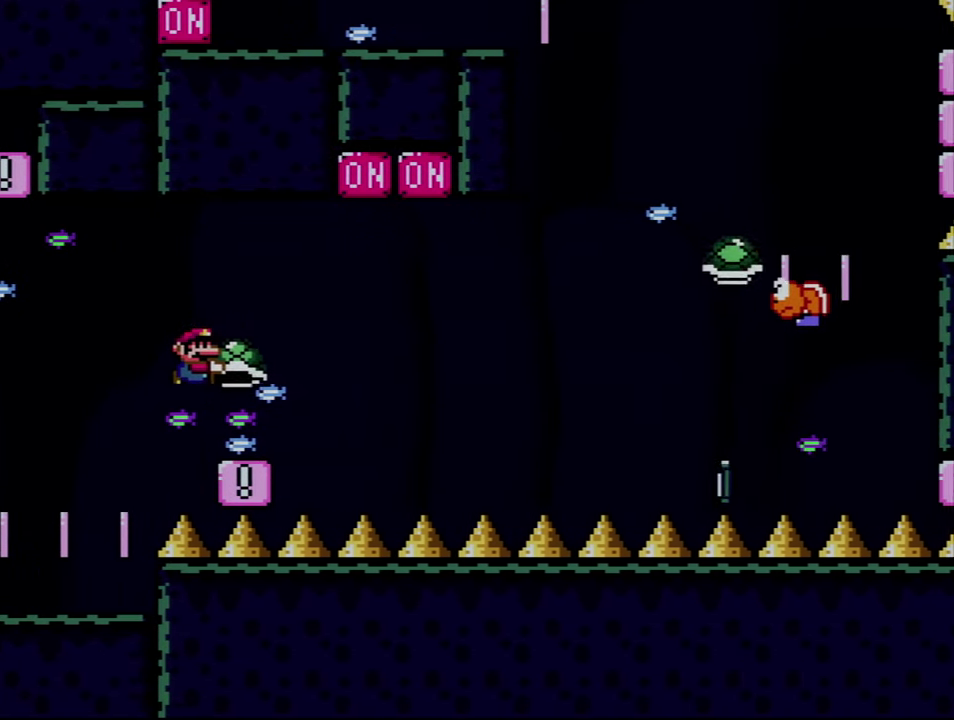
{"buttons": ["Y"], "events": [[16, "DPAD_RIGHT", "up"], [66, "B", "up"], [66, "DPAD_LEFT", "down"], [216, "DPAD_LEFT", "up"]]}
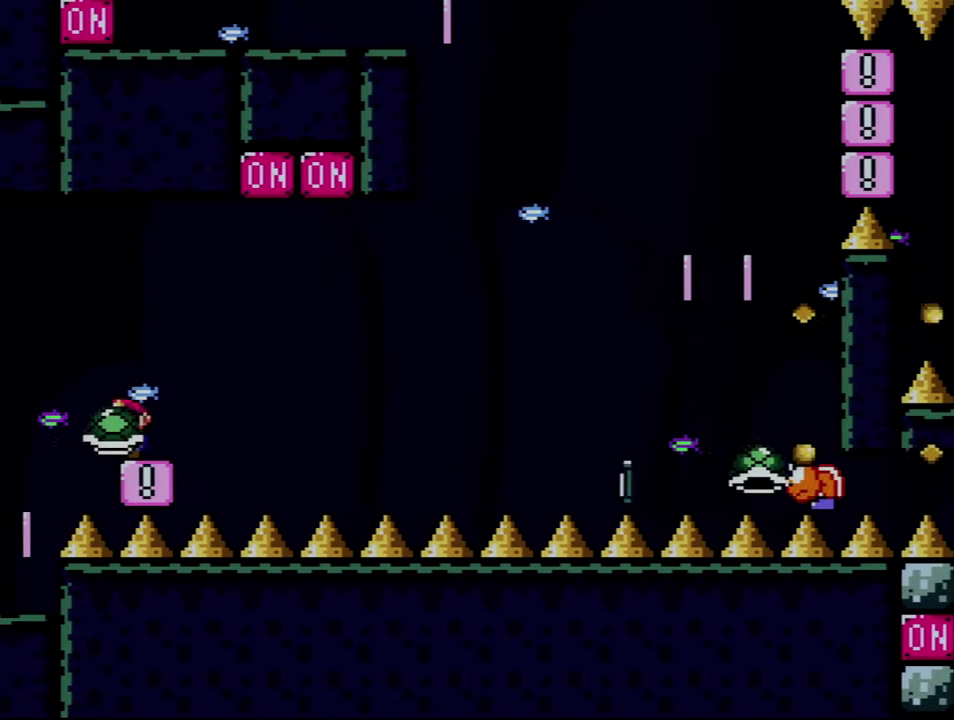
{"buttons": ["B", "Y", "DPAD_RIGHT"], "events": [[16, "DPAD_RIGHT", "down"], [216, "B", "down"]]}
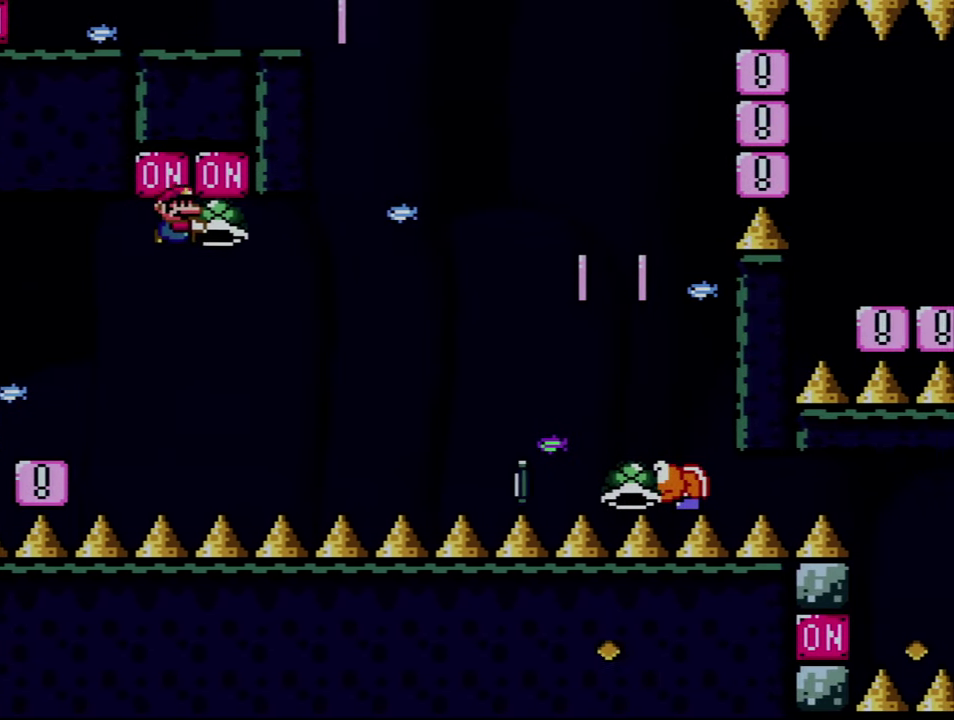
{"buttons": ["B", "Y"], "events": [[83, "Y", "up"], [250, "Y", "down"], [466, "DPAD_RIGHT", "up"]]}
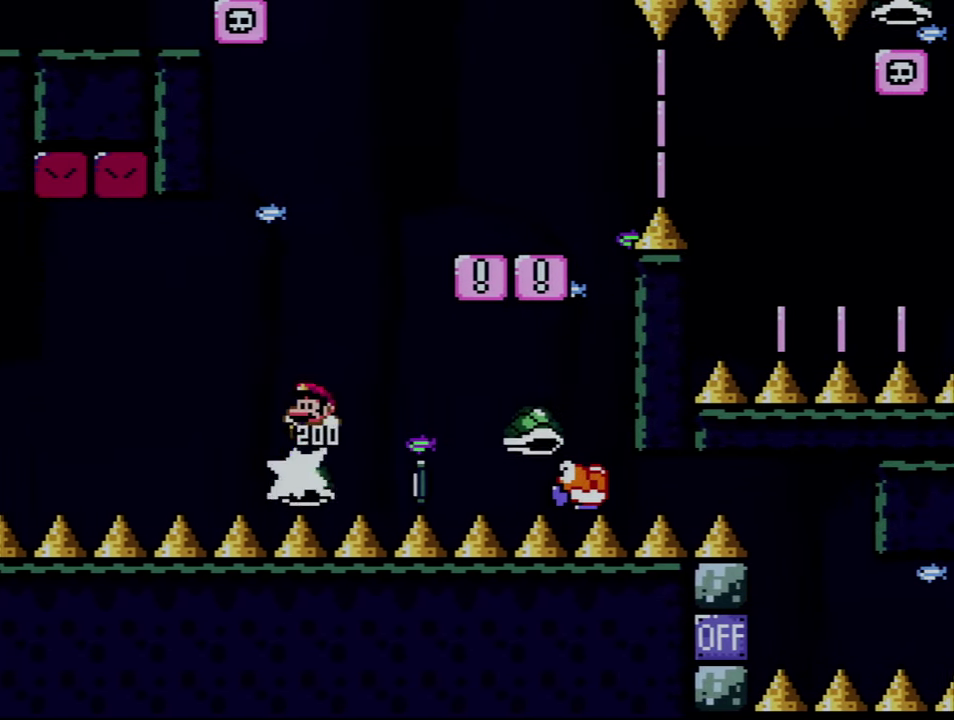
{"buttons": ["B", "Y", "DPAD_RIGHT"], "events": [[33, "DPAD_LEFT", "down"], [116, "DPAD_LEFT", "up"], [150, "DPAD_RIGHT", "down"]]}
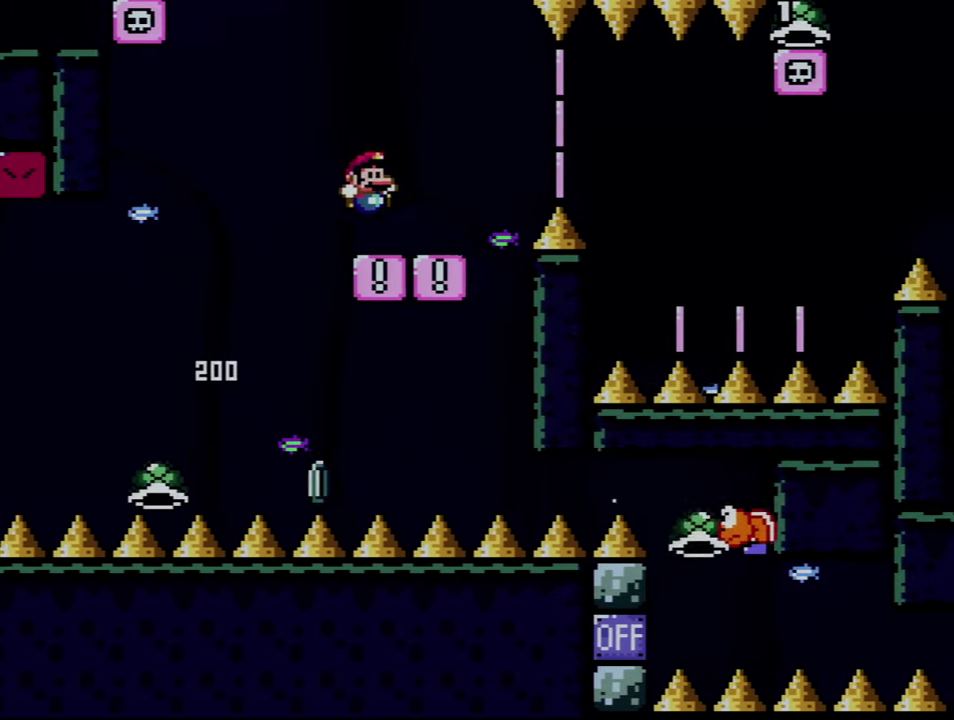
{"buttons": ["X", "DPAD_RIGHT"], "events": [[33, "DPAD_RIGHT", "up"], [50, "DPAD_LEFT", "down"], [183, "B", "up"], [250, "Y", "up"], [267, "DPAD_LEFT", "up"], [267, "X", "down"], [300, "DPAD_RIGHT", "down"]]}
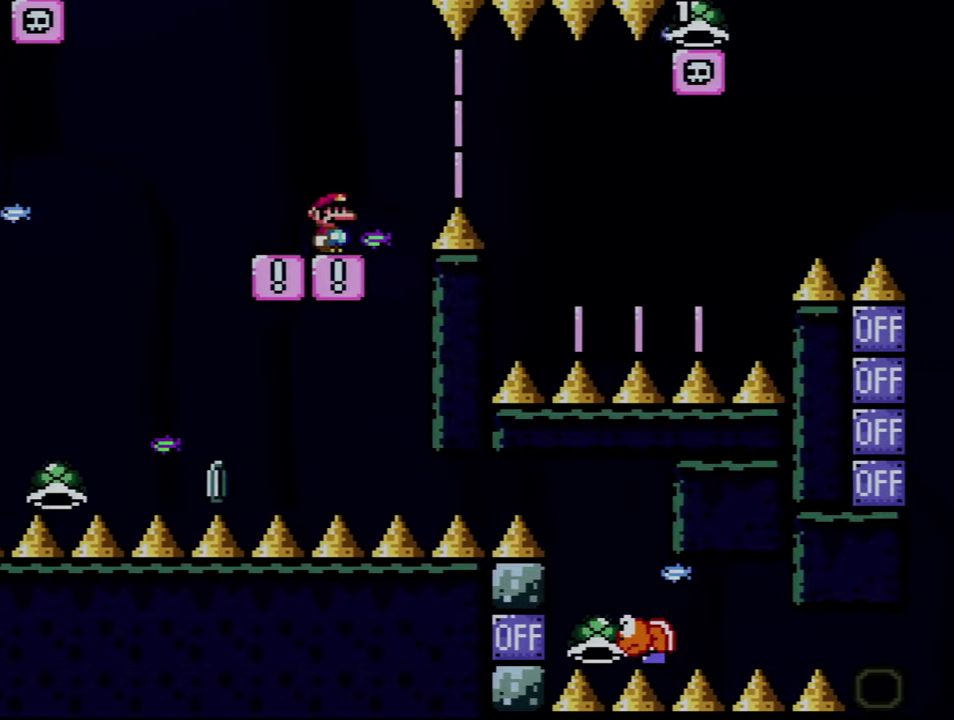
{"buttons": ["A", "X", "DPAD_LEFT"], "events": [[50, "A", "down"], [117, "A", "up"], [283, "A", "down"], [500, "DPAD_LEFT", "down"], [500, "DPAD_RIGHT", "up"]]}
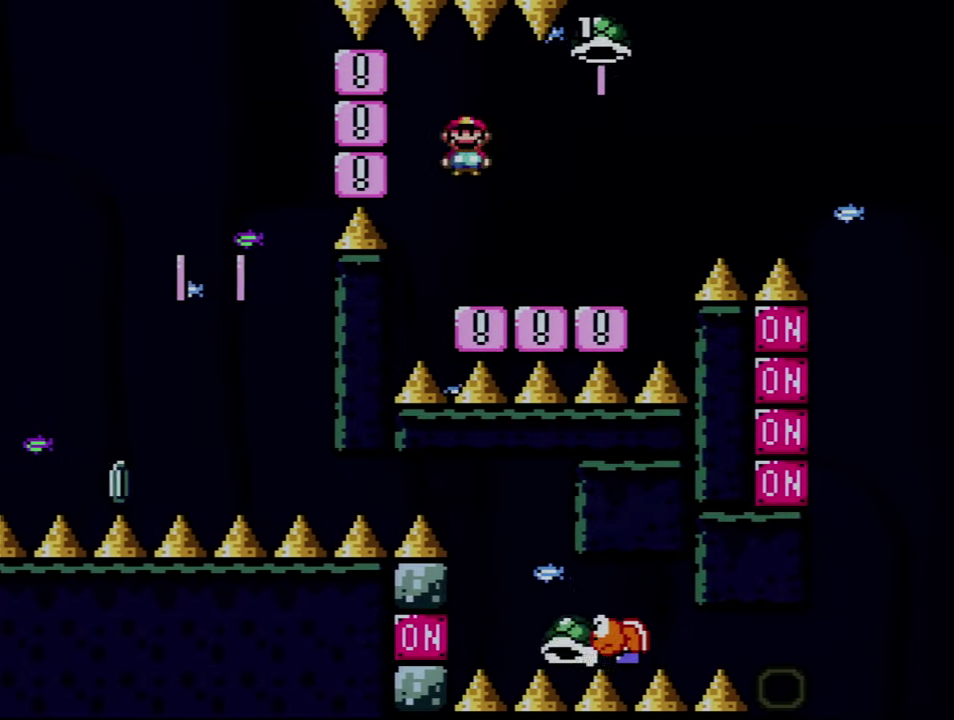
{"buttons": ["Y", "DPAD_RIGHT"], "events": [[250, "A", "up"], [283, "DPAD_LEFT", "up"], [283, "DPAD_RIGHT", "down"], [283, "X", "up"], [300, "Y", "down"]]}
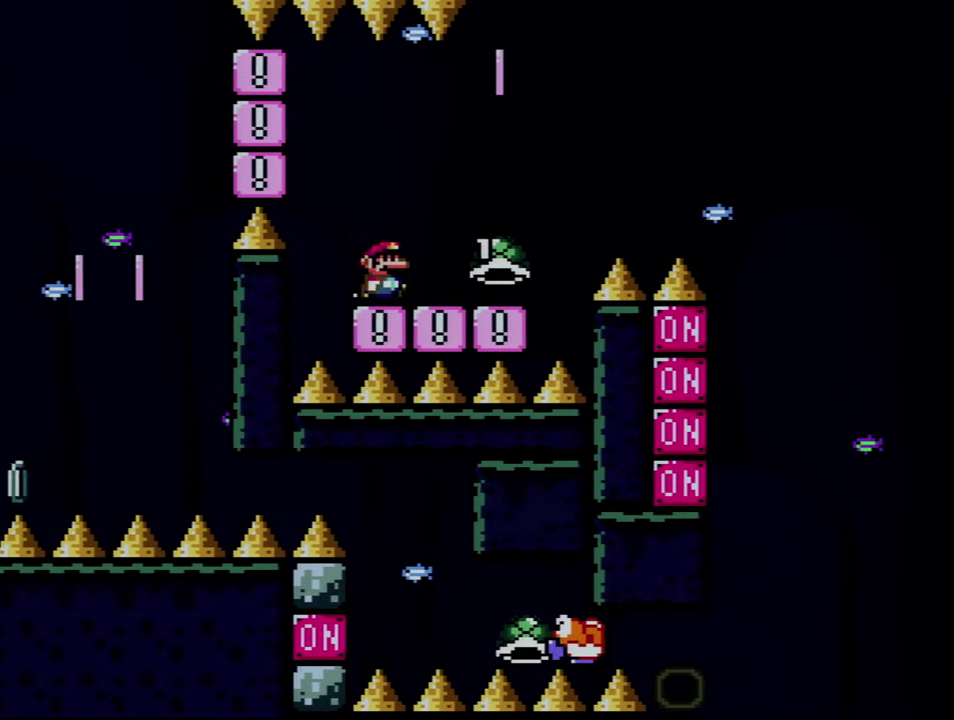
{"buttons": ["B", "Y", "DPAD_RIGHT"], "events": [[333, "B", "down"]]}
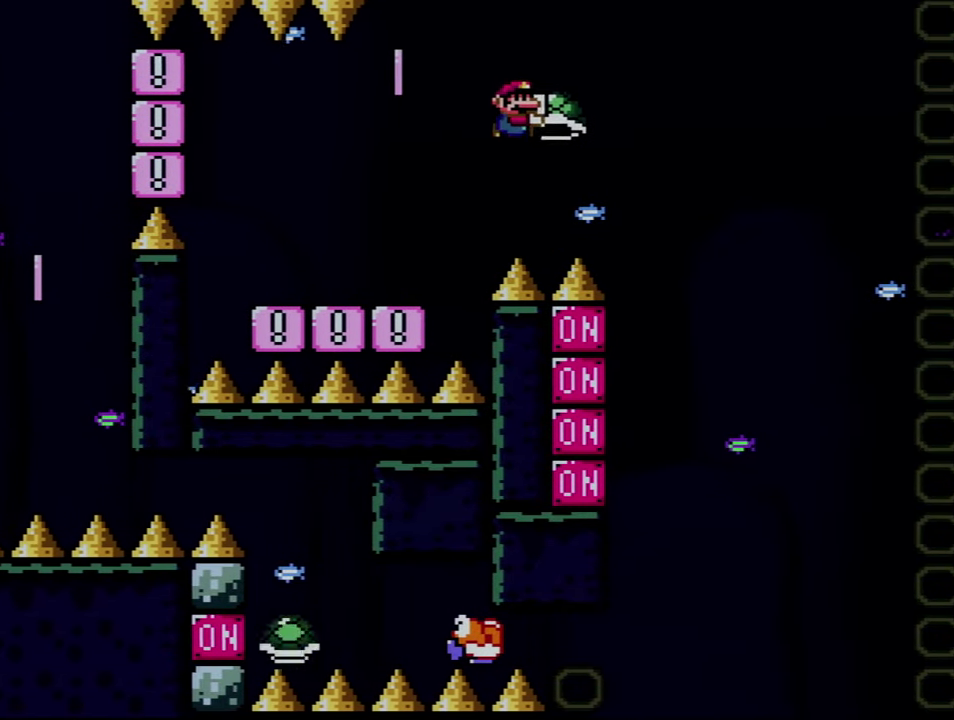
{"buttons": ["B", "DPAD_RIGHT"], "events": [[183, "DPAD_DOWN", "down"], [183, "DPAD_RIGHT", "up"], [283, "Y", "up"], [367, "DPAD_DOWN", "up"], [367, "DPAD_RIGHT", "down"]]}
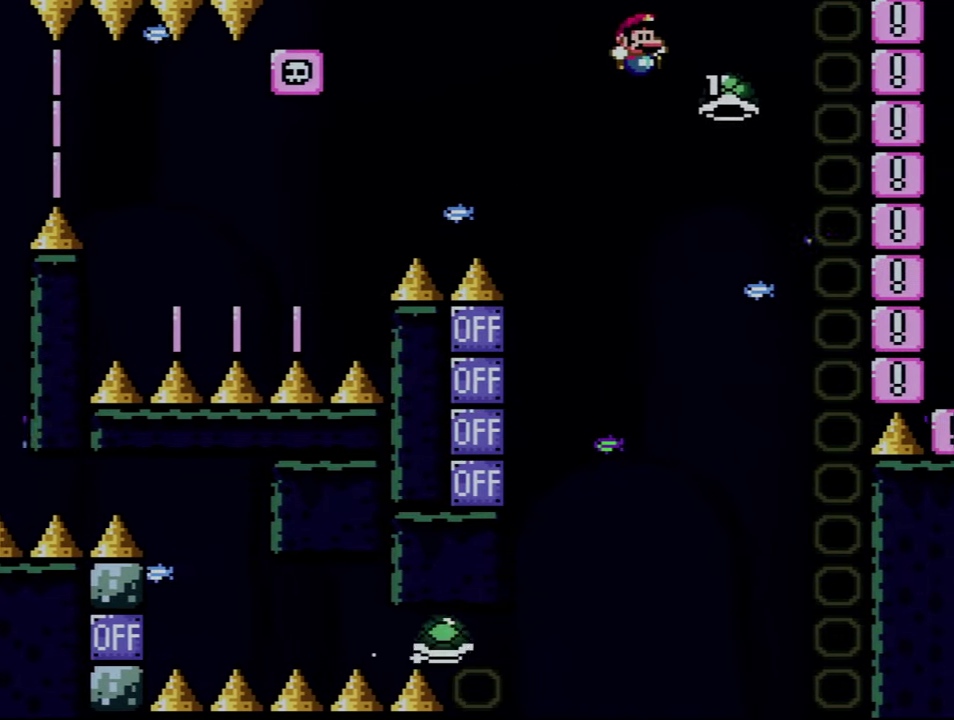
{"buttons": ["A"], "events": [[250, "B", "up"], [333, "DPAD_RIGHT", "up"], [433, "A", "down"]]}
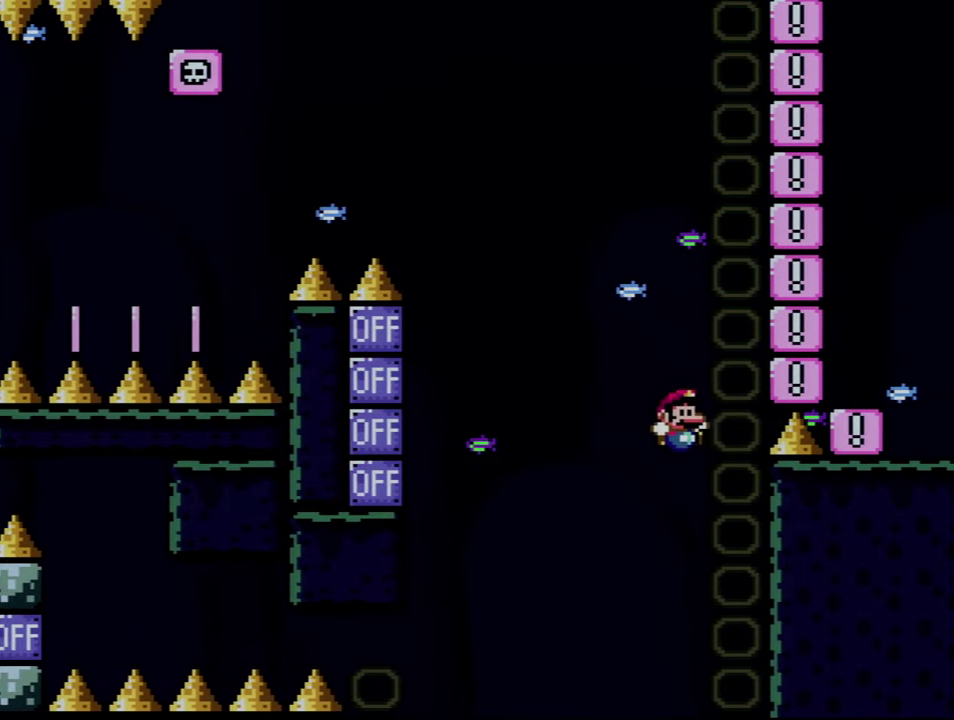
{"buttons": [], "events": [[83, "A", "up"], [183, "A", "down"], [217, "DPAD_RIGHT", "down"], [283, "A", "up"], [333, "A", "down"], [333, "DPAD_RIGHT", "up"], [467, "A", "up"]]}
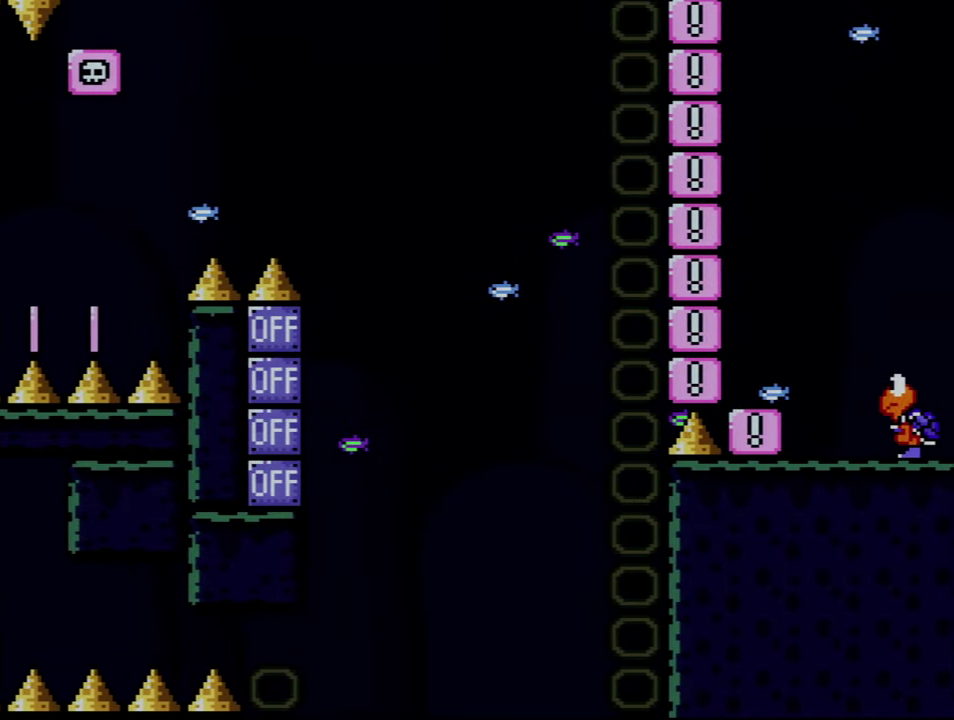
{"buttons": ["A"], "events": [[17, "A", "down"], [150, "A", "up"], [217, "A", "down"], [350, "A", "up"], [400, "A", "down"]]}
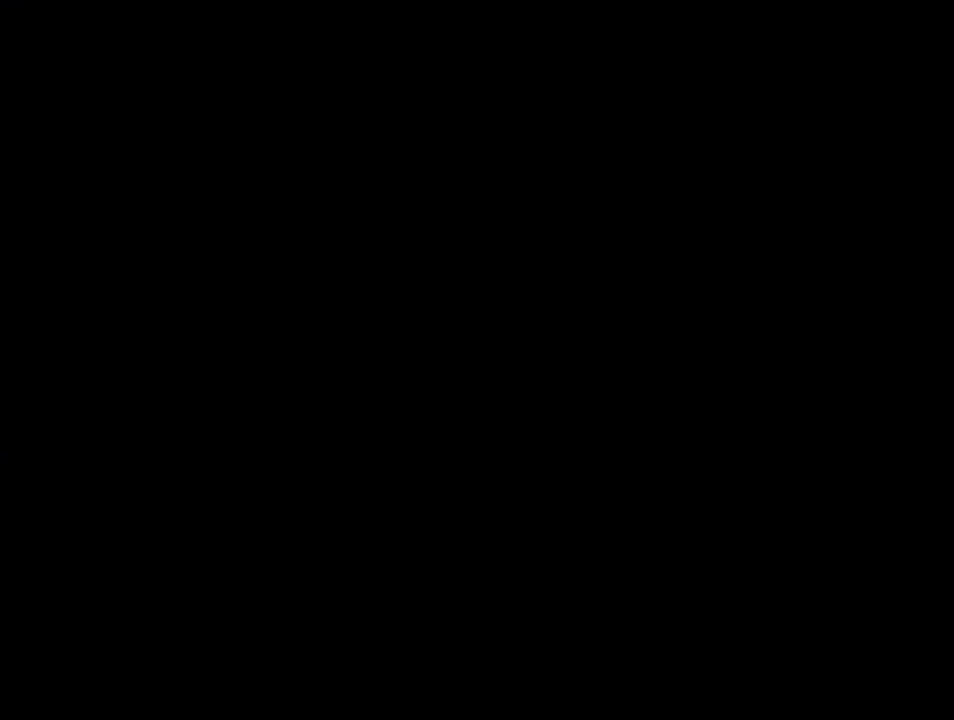
{"buttons": ["A"], "events": []}
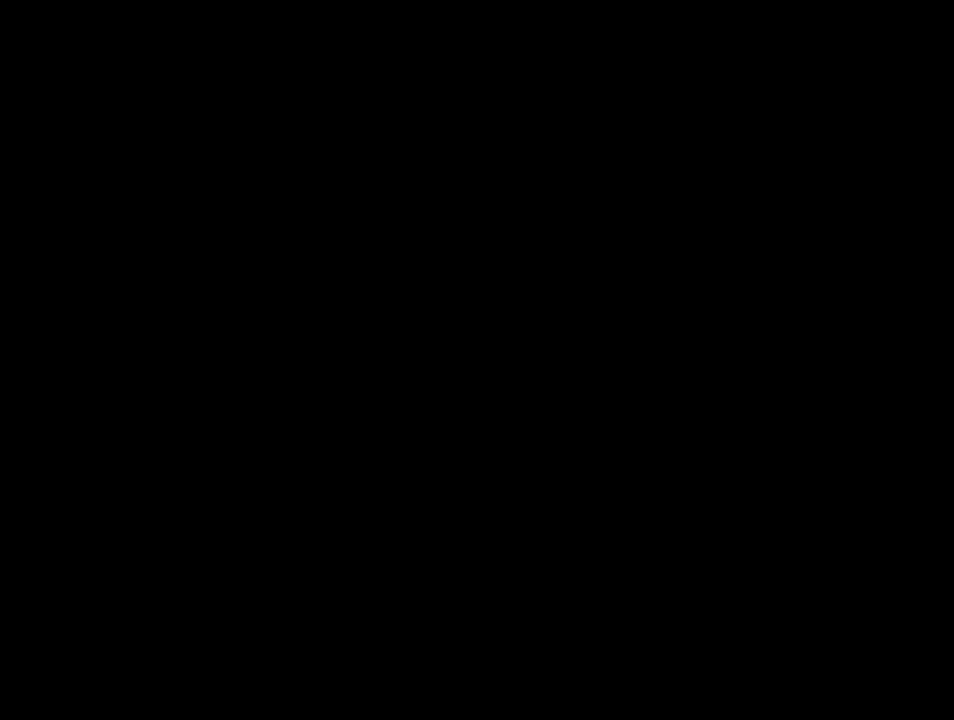
{"buttons": ["Y"], "events": [[333, "A", "up"], [367, "Y", "down"]]}
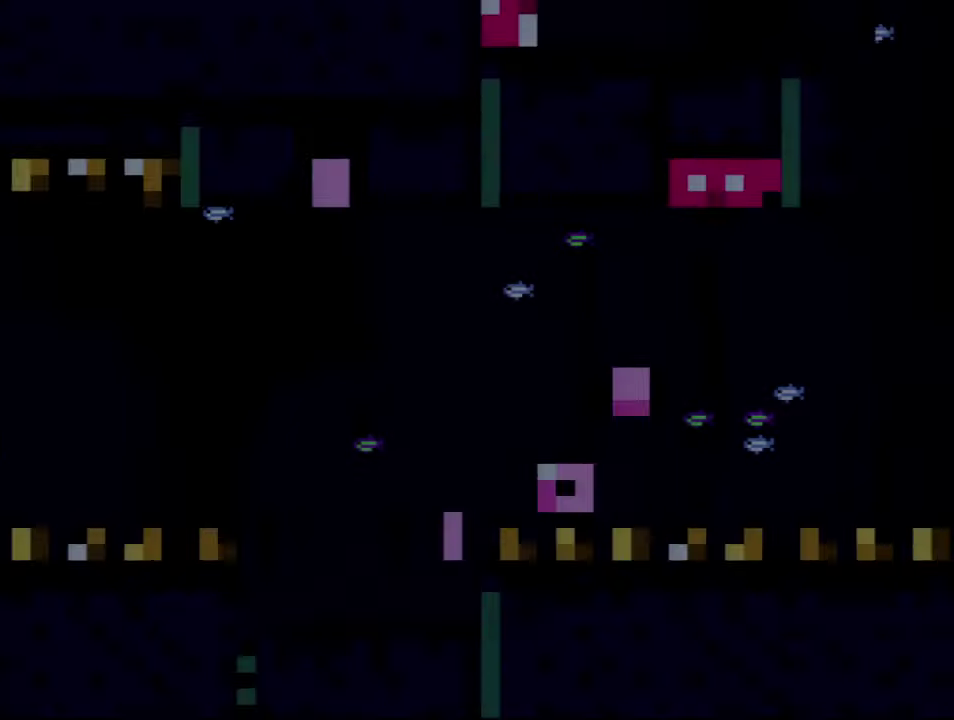
{"buttons": ["Y"], "events": []}
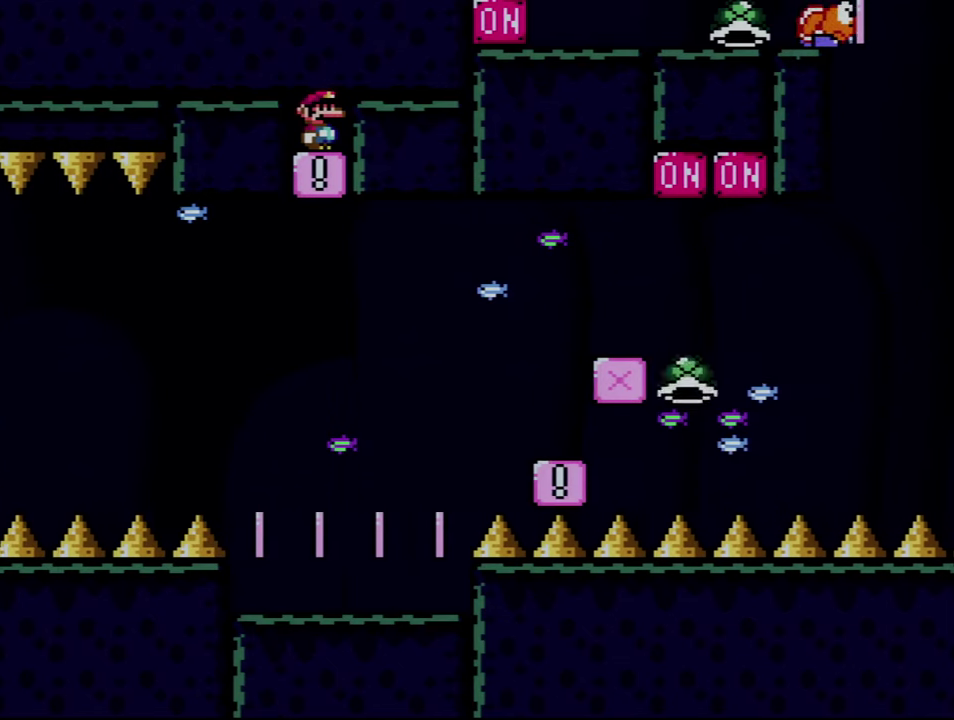
{"buttons": ["Y"], "events": []}
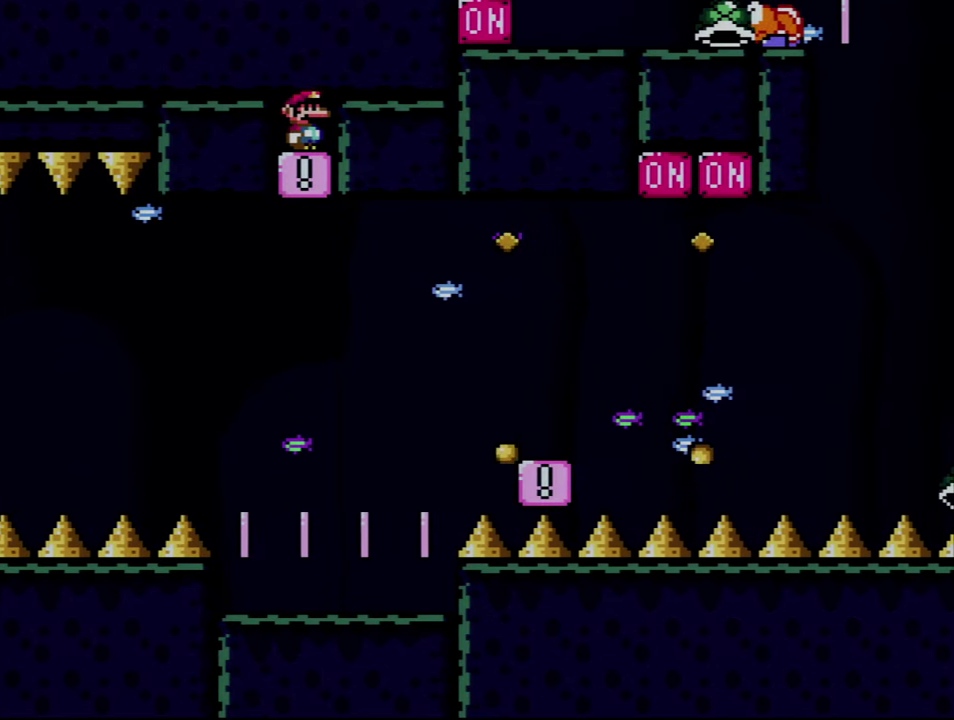
{"buttons": ["Y"], "events": []}
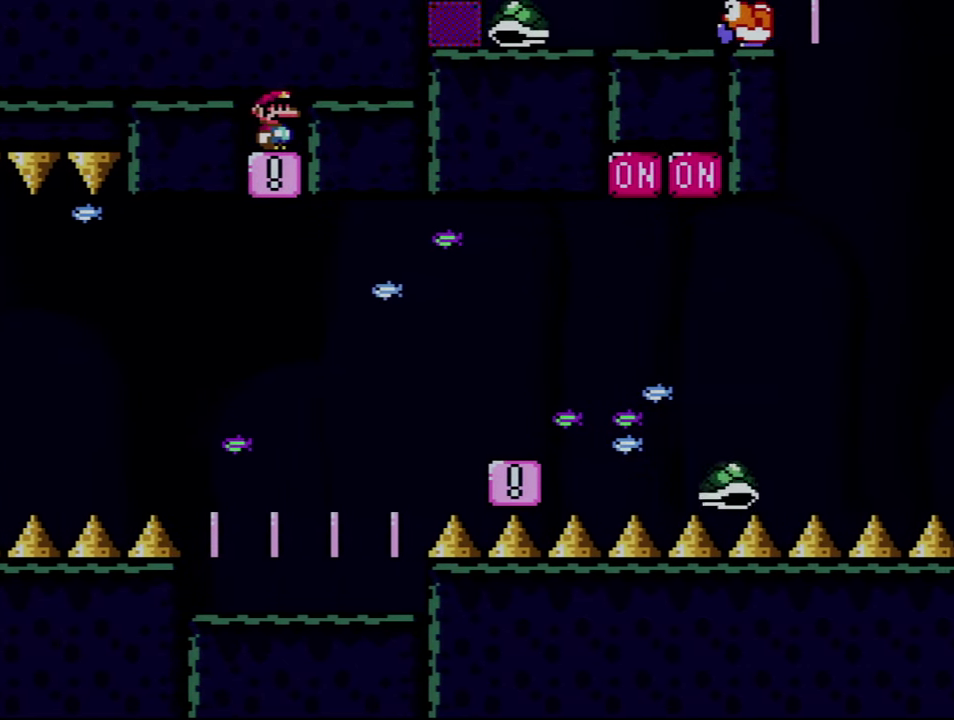
{"buttons": ["B", "Y", "DPAD_RIGHT"], "events": [[284, "DPAD_RIGHT", "down"], [300, "Y", "up"], [367, "Y", "down"], [434, "B", "down"]]}
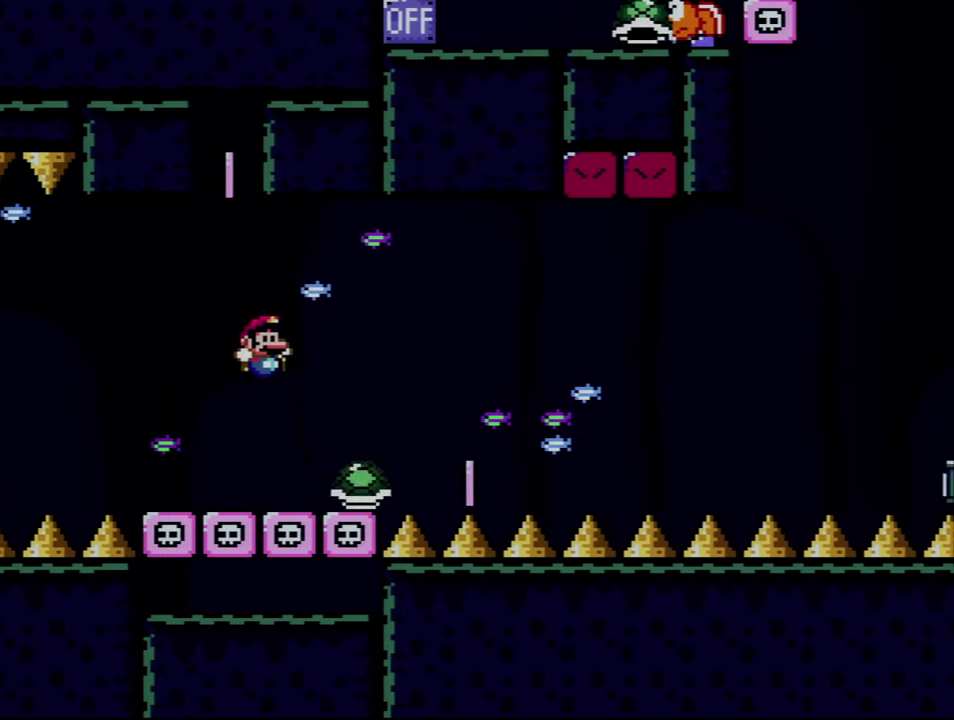
{"buttons": ["B", "Y", "DPAD_RIGHT"], "events": [[67, "DPAD_LEFT", "down"], [67, "DPAD_RIGHT", "up"], [250, "B", "up"], [334, "DPAD_LEFT", "up"], [367, "B", "down"], [400, "DPAD_RIGHT", "down"]]}
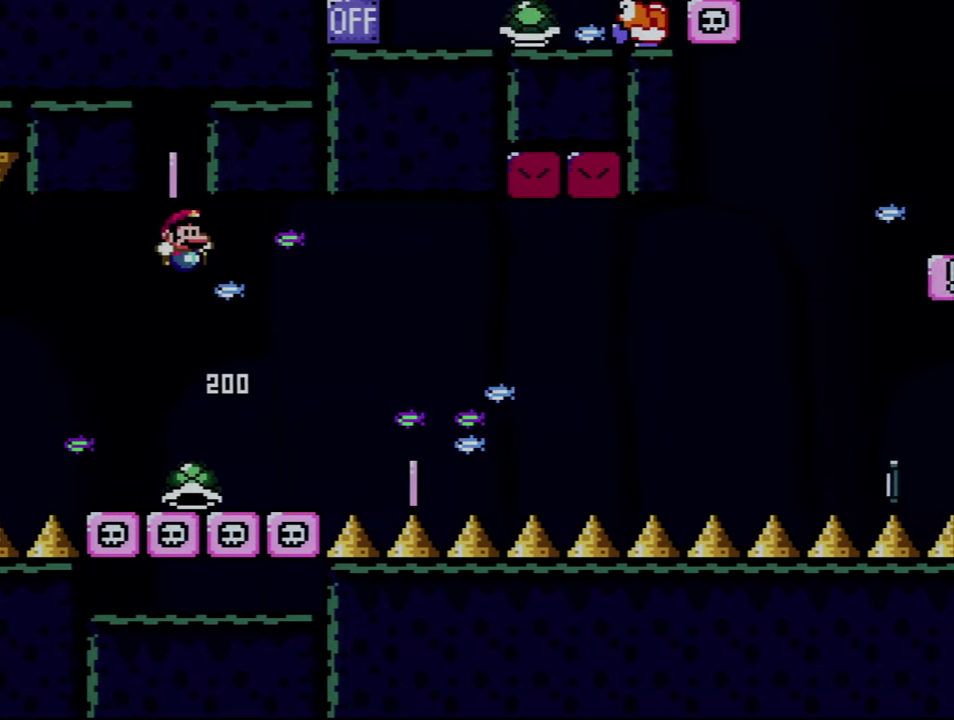
{"buttons": ["Y", "DPAD_RIGHT"], "events": [[84, "DPAD_RIGHT", "up"], [150, "DPAD_LEFT", "down"], [334, "DPAD_LEFT", "up"], [400, "DPAD_RIGHT", "down"], [434, "B", "up"]]}
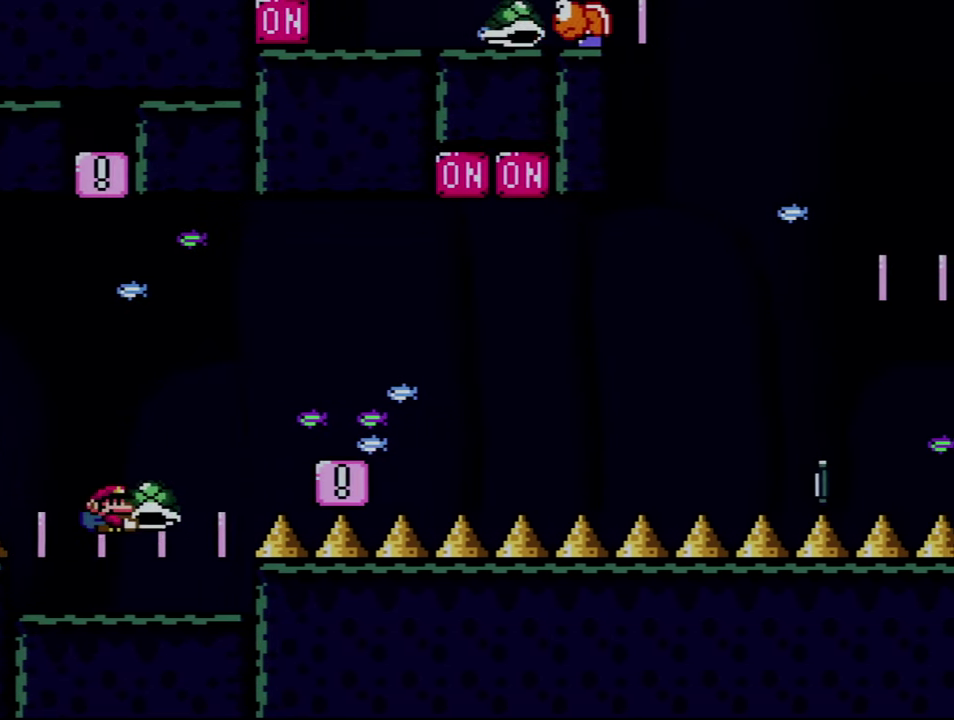
{"buttons": ["Y"], "events": [[184, "B", "down"], [500, "B", "up"], [500, "DPAD_RIGHT", "up"]]}